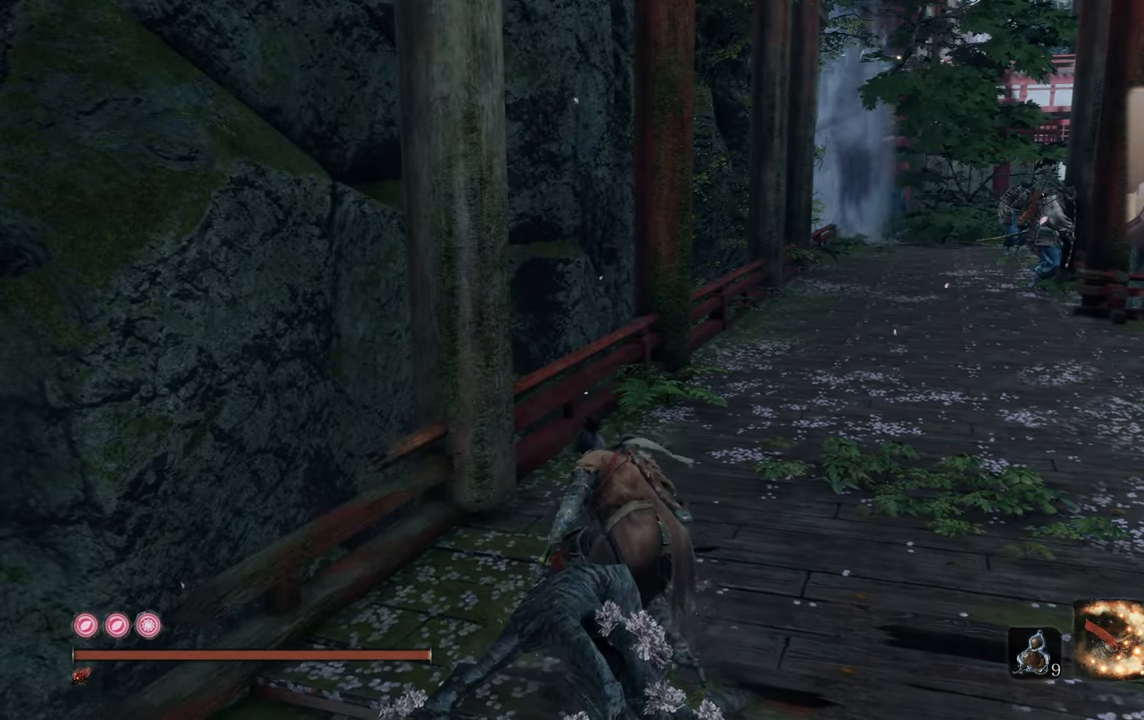
Gameplay with a controller (PlayStation layout); each line is a JSON object with the inputs held at the frame after it. "events" lists button and stick changes between this image and that frame as [ms after this image, input, new state], when the widget could be followed in between.
{"buttons": [], "left_stick": "center", "right_stick": "center", "events": [[317, "SQUARE", "down"], [383, "SQUARE", "up"]]}
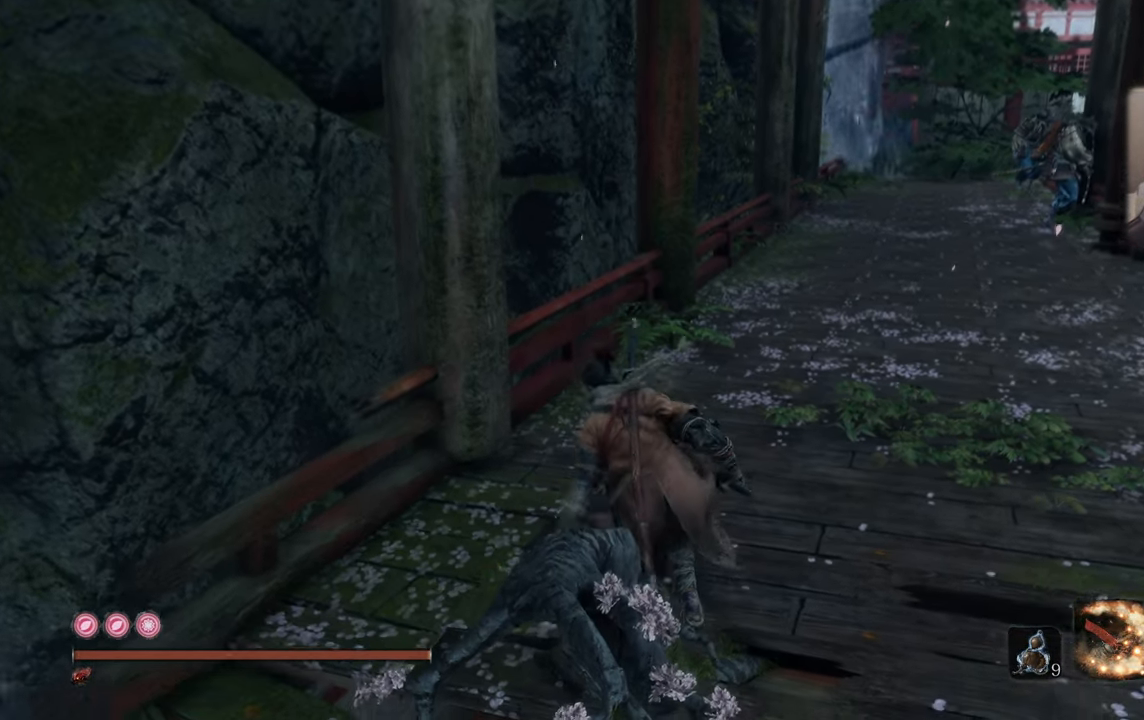
{"buttons": [], "left_stick": "center", "right_stick": "left", "events": [[233, "right_stick", "left"]]}
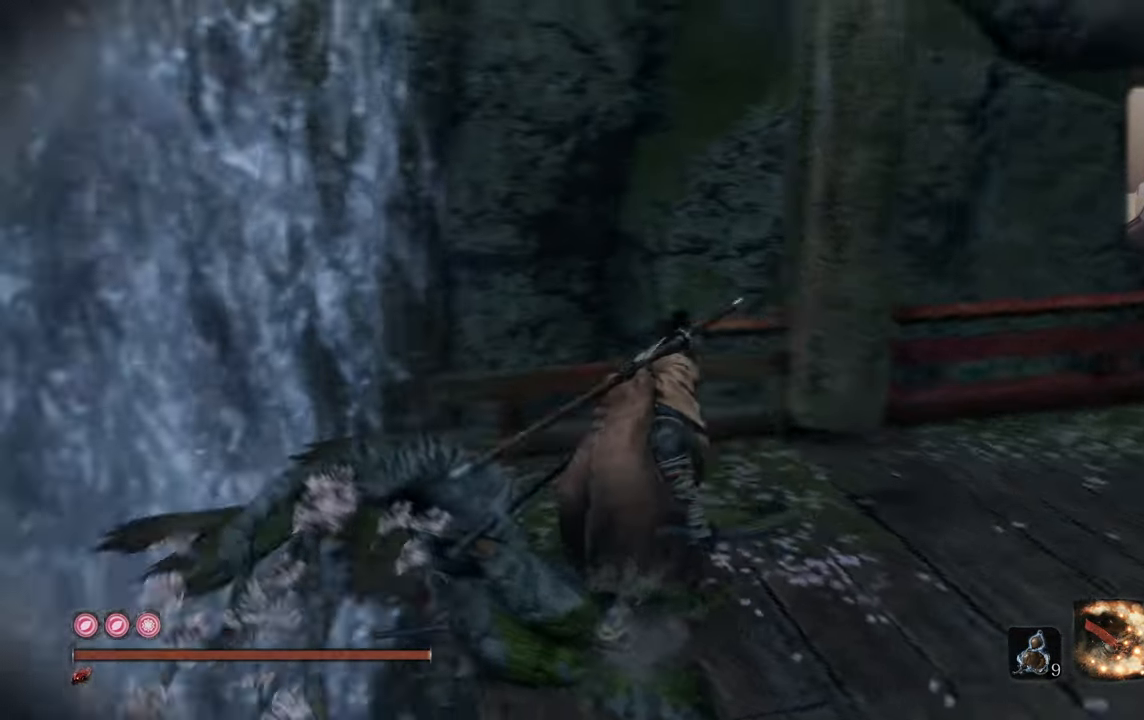
{"buttons": [], "left_stick": "center", "right_stick": "center", "events": [[283, "right_stick", "center"]]}
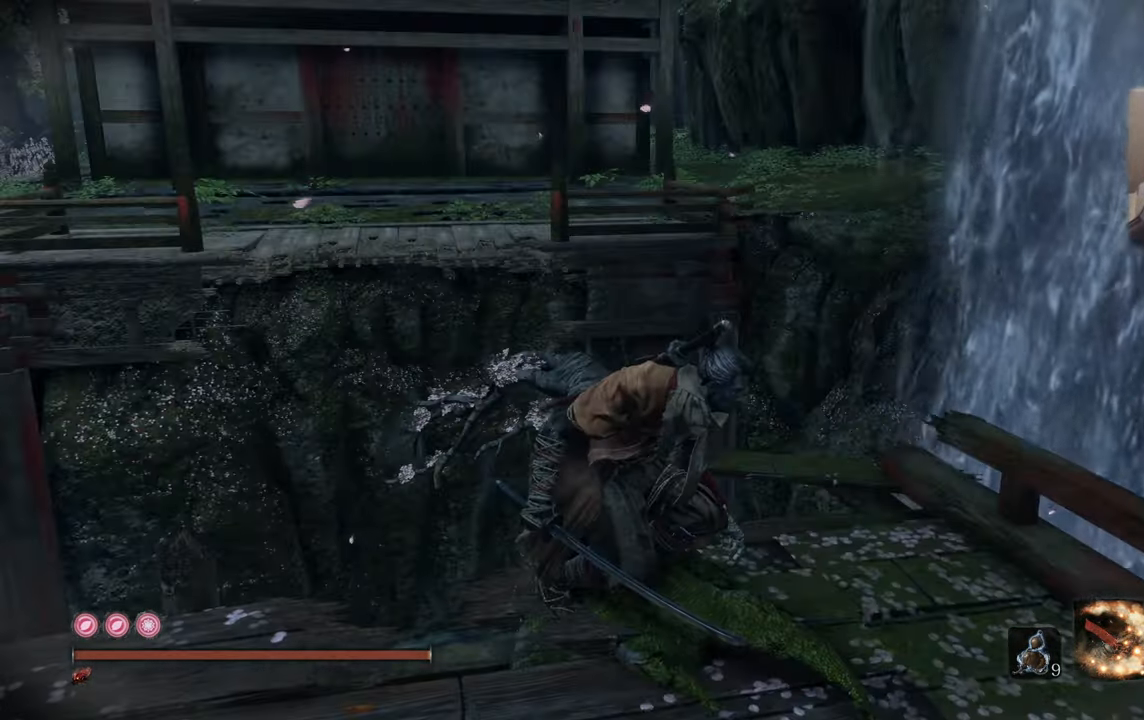
{"buttons": [], "left_stick": "center", "right_stick": "center", "events": [[267, "right_stick", "left"], [434, "right_stick", "center"]]}
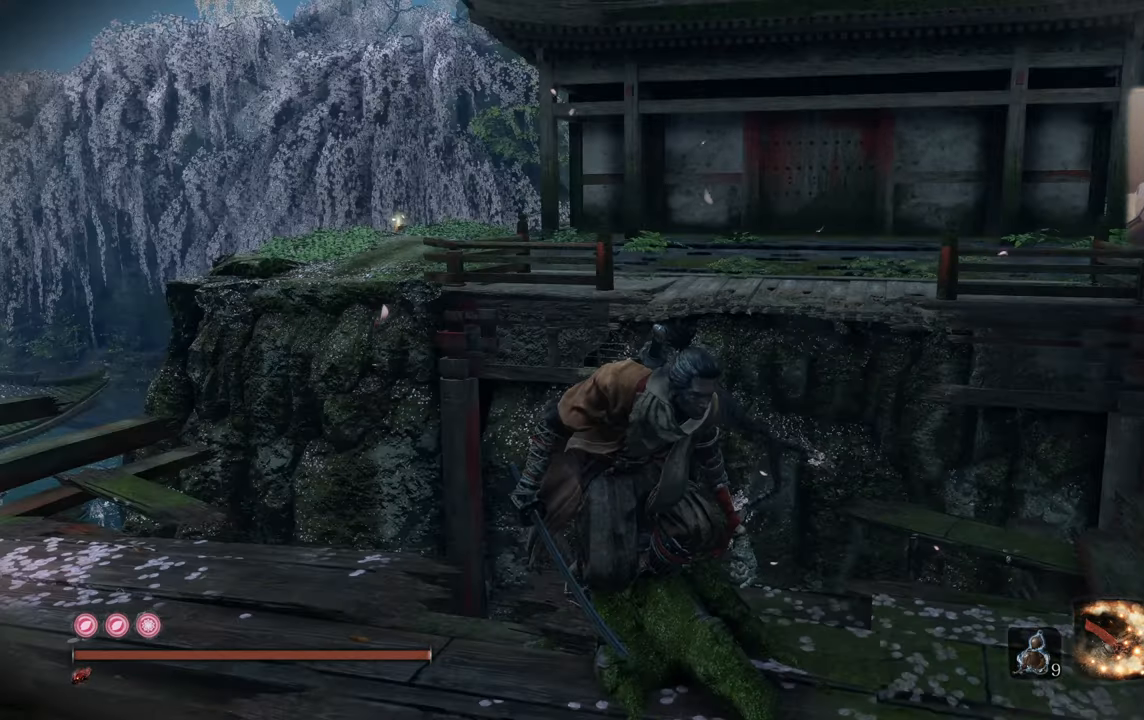
{"buttons": [], "left_stick": "center", "right_stick": "center", "events": [[250, "right_stick", "right"], [434, "right_stick", "center"]]}
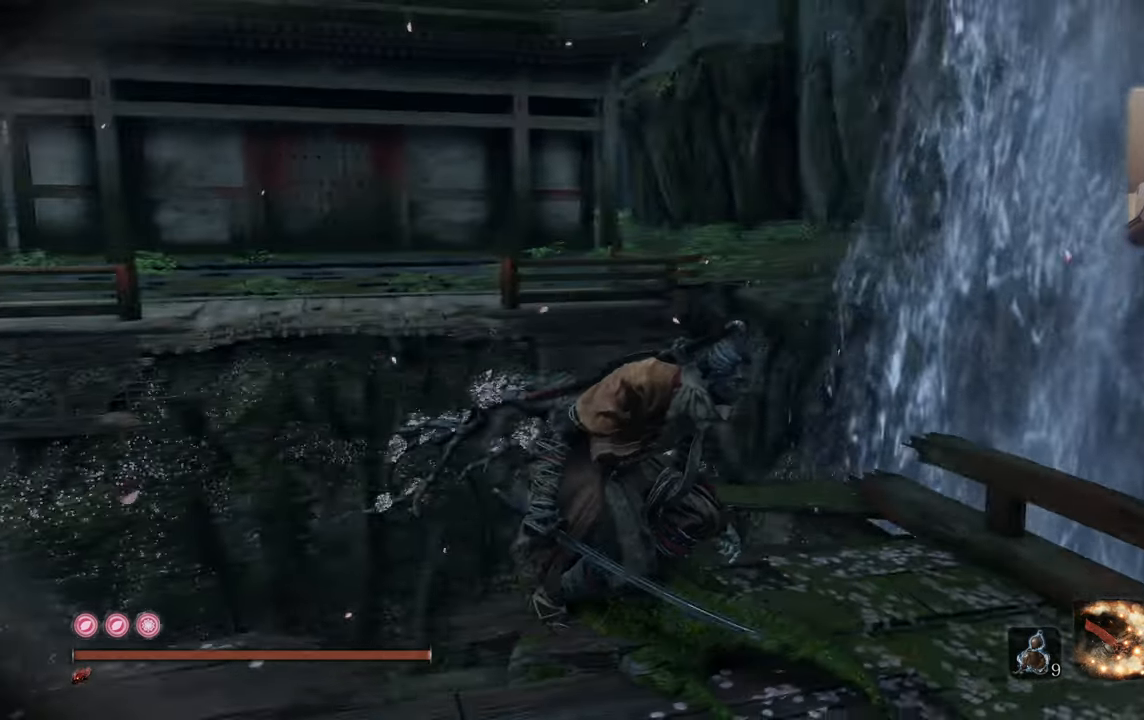
{"buttons": [], "left_stick": "center", "right_stick": "right", "events": [[50, "right_stick", "left"], [300, "right_stick", "center"], [384, "right_stick", "right"]]}
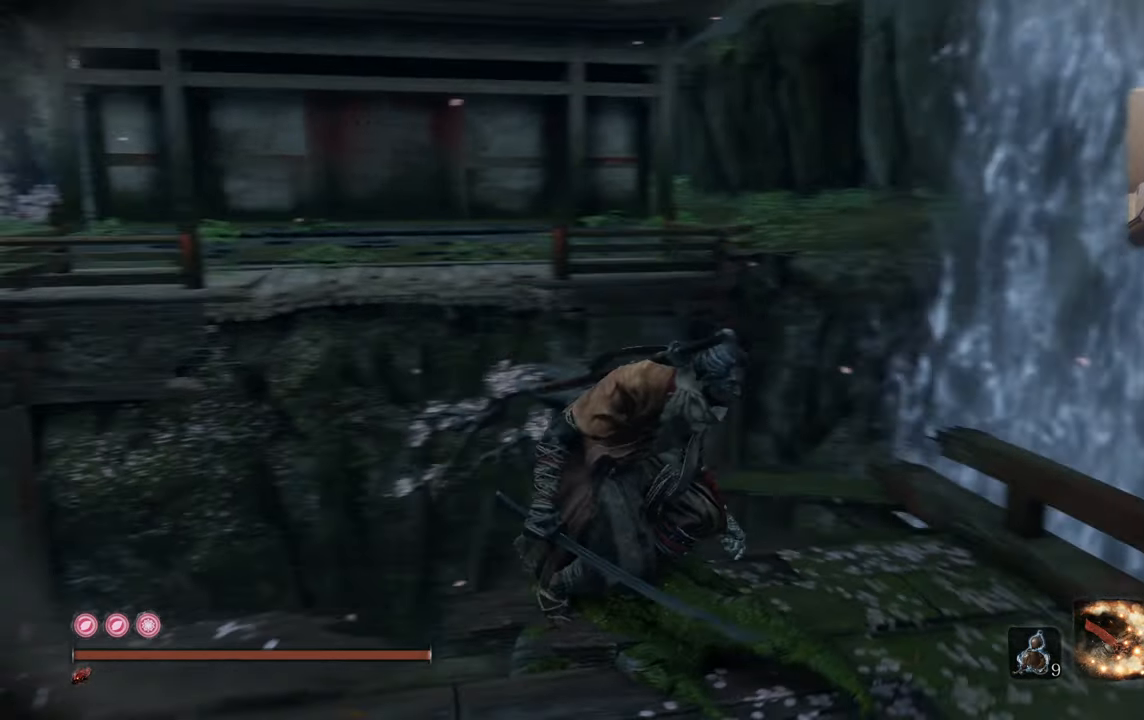
{"buttons": [], "left_stick": "center", "right_stick": "center", "events": [[500, "right_stick", "center"]]}
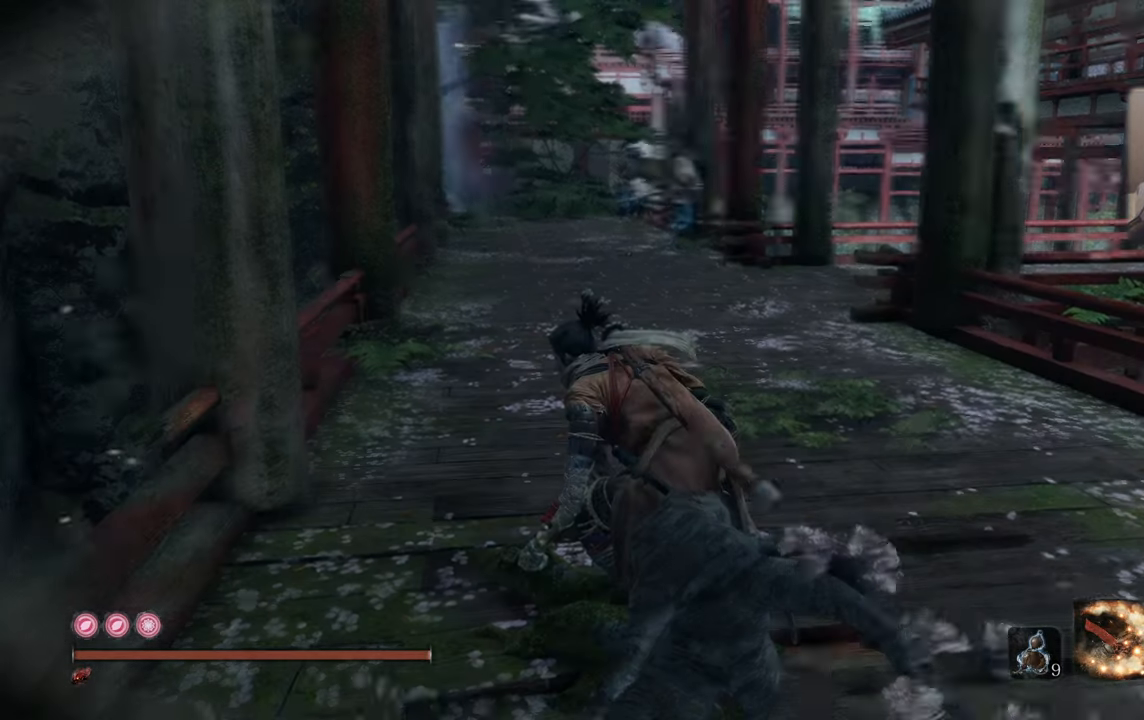
{"buttons": [], "left_stick": "center", "right_stick": "center", "events": []}
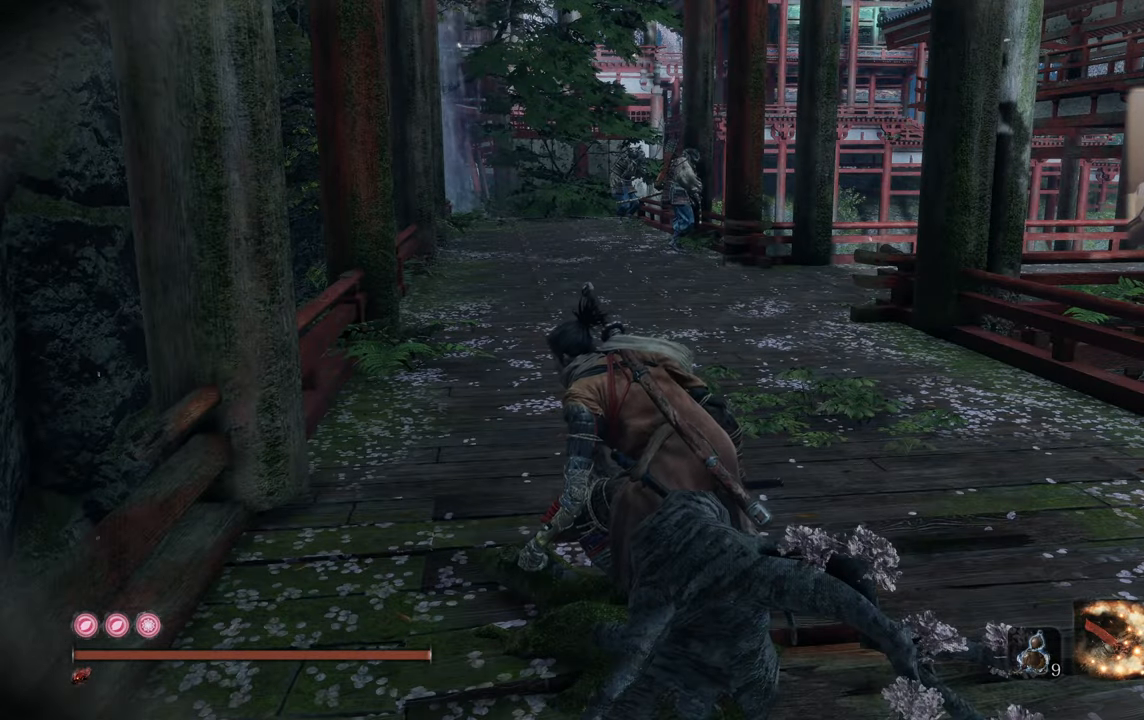
{"buttons": [], "left_stick": "up-left", "right_stick": "center", "events": [[317, "left_stick", "up-left"]]}
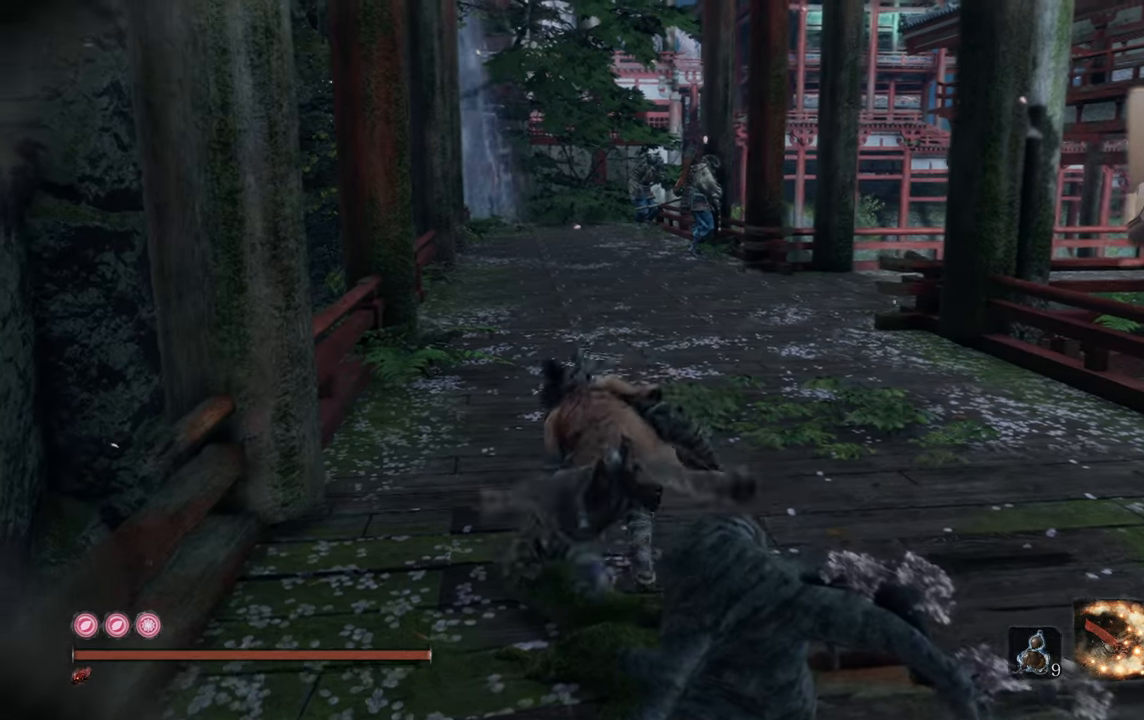
{"buttons": [], "left_stick": "up-left", "right_stick": "right", "events": [[450, "right_stick", "right"]]}
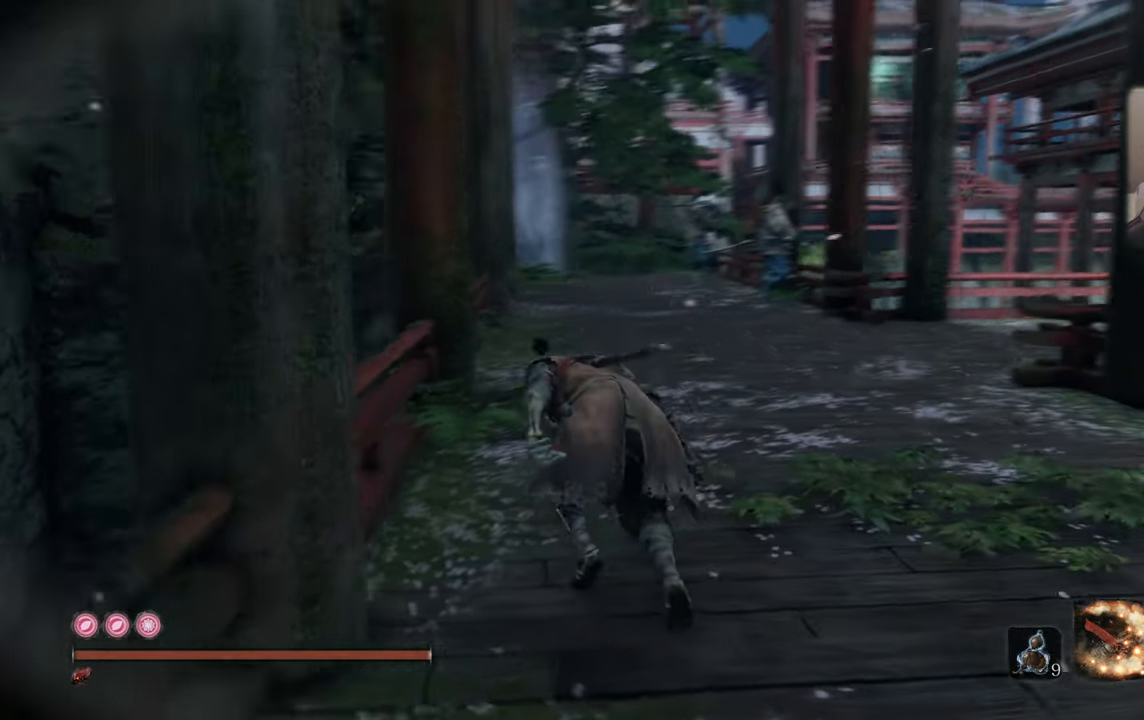
{"buttons": [], "left_stick": "up-left", "right_stick": "right", "events": [[184, "right_stick", "center"], [367, "right_stick", "right"]]}
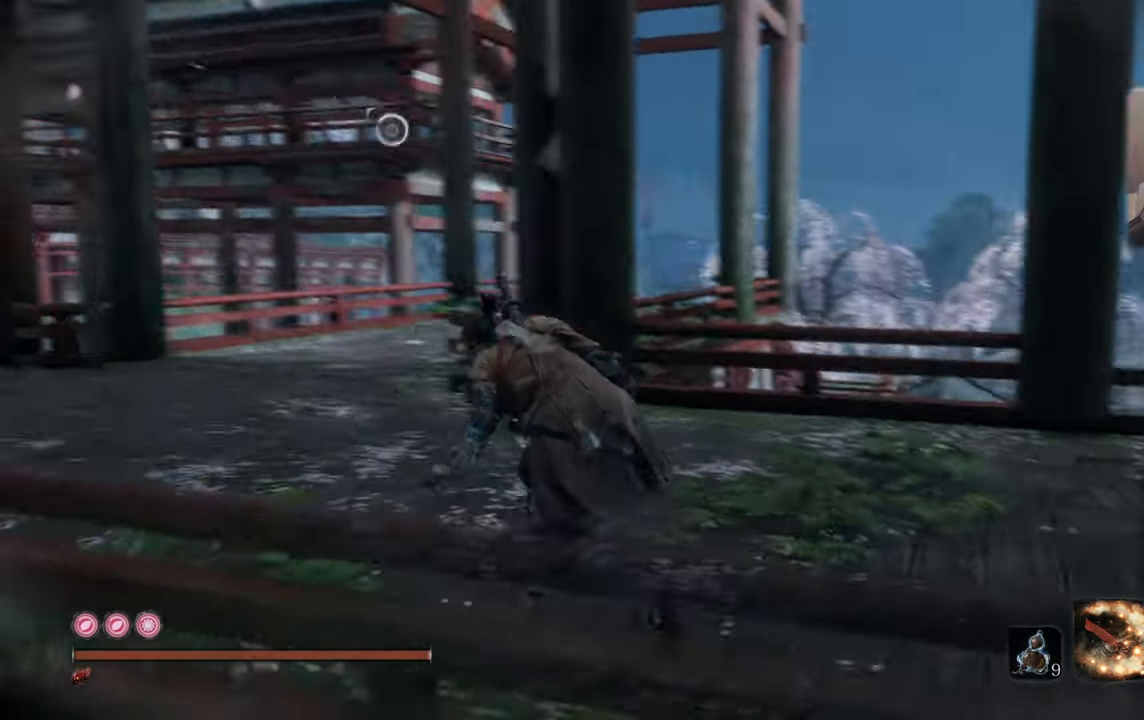
{"buttons": [], "left_stick": "center", "right_stick": "left", "events": [[67, "right_stick", "center"], [117, "left_stick", "center"], [417, "right_stick", "left"]]}
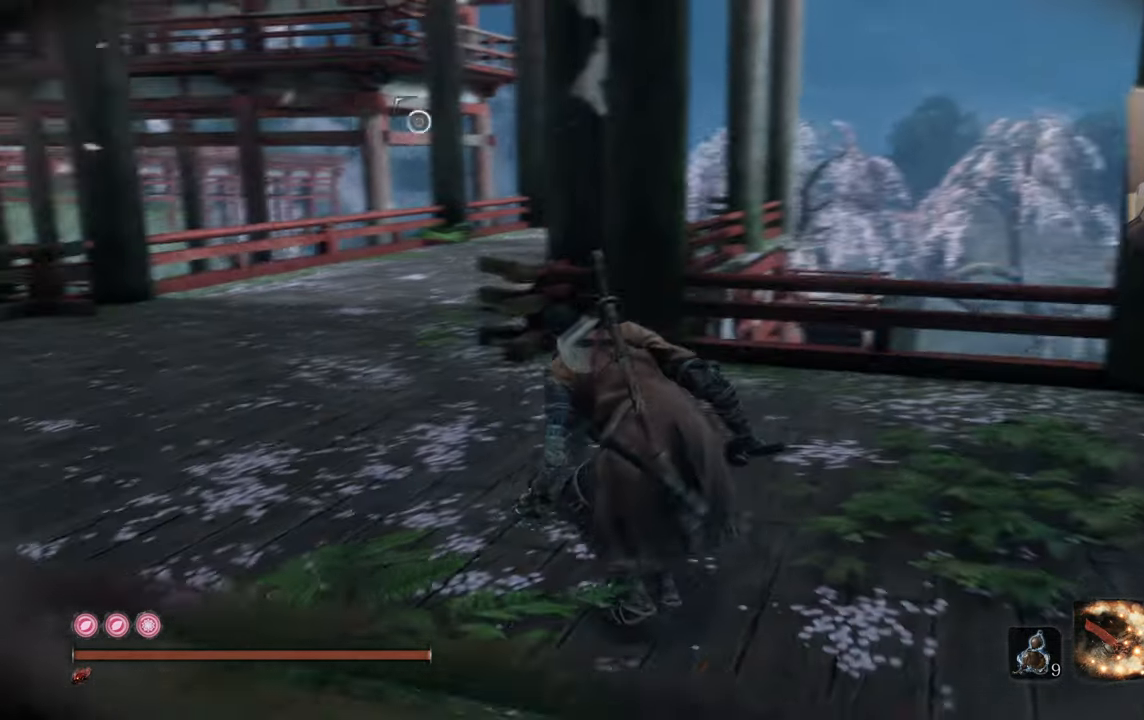
{"buttons": [], "left_stick": "up", "right_stick": "down", "events": [[134, "left_stick", "up"], [167, "right_stick", "center"], [400, "right_stick", "down"]]}
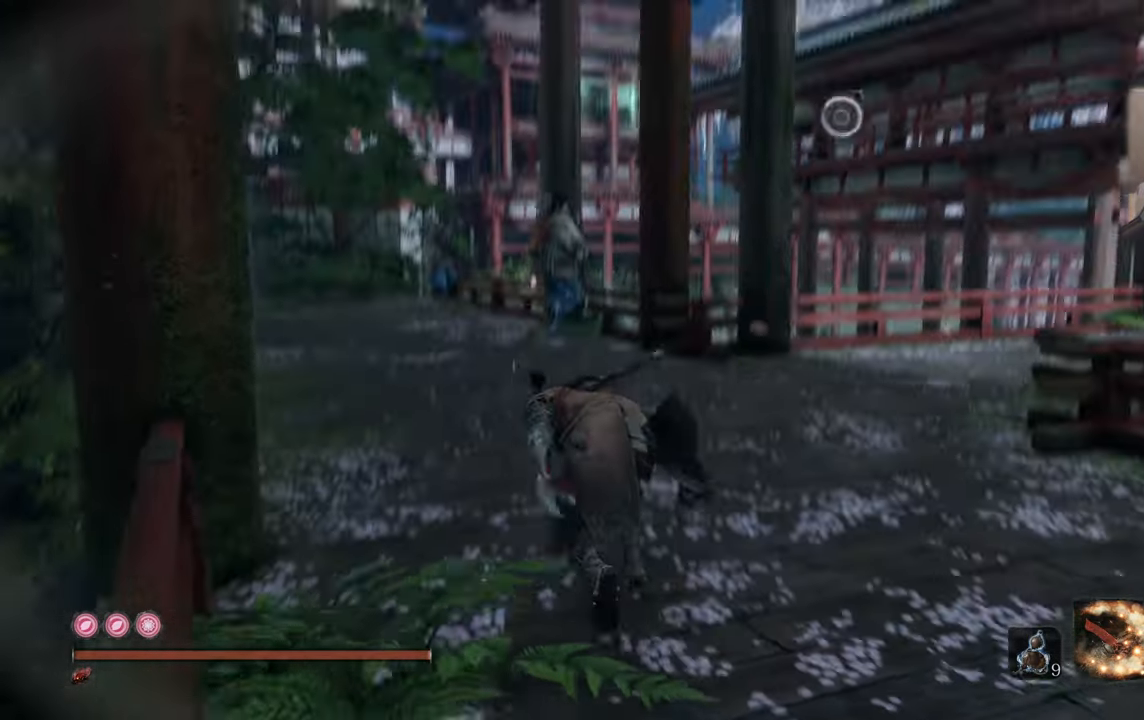
{"buttons": [], "left_stick": "up", "right_stick": "center", "events": [[84, "right_stick", "center"]]}
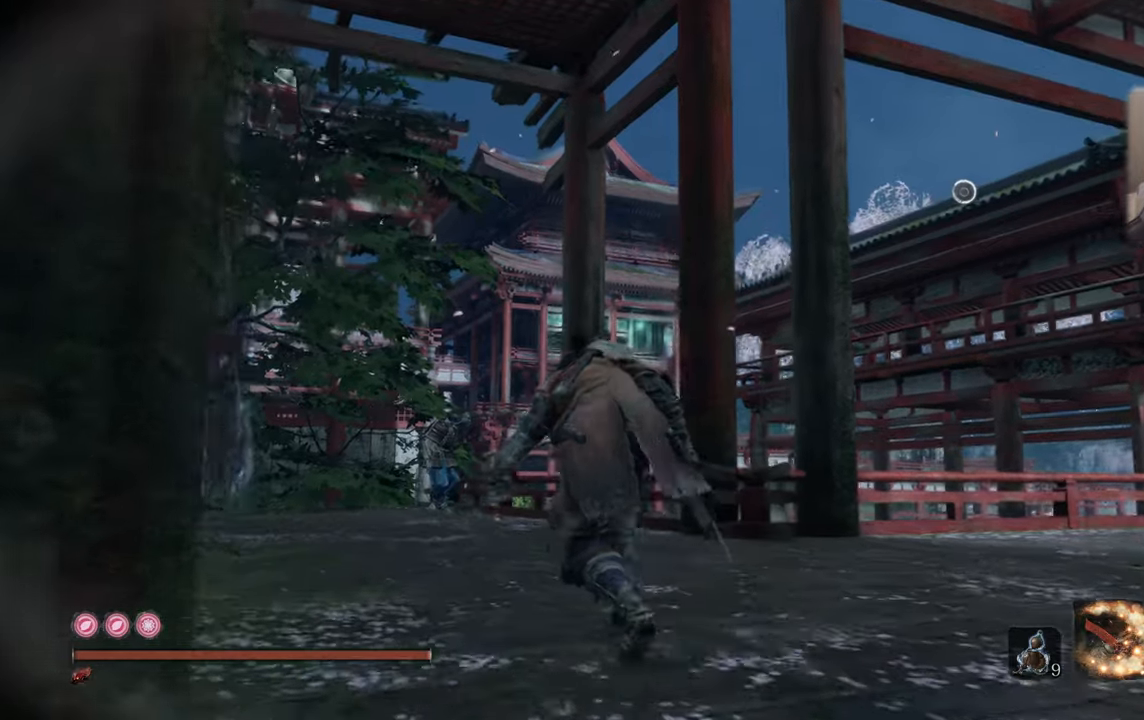
{"buttons": [], "left_stick": "up", "right_stick": "center", "events": [[66, "right_stick", "up"], [166, "right_stick", "center"], [366, "R3", "down"], [433, "R3", "up"]]}
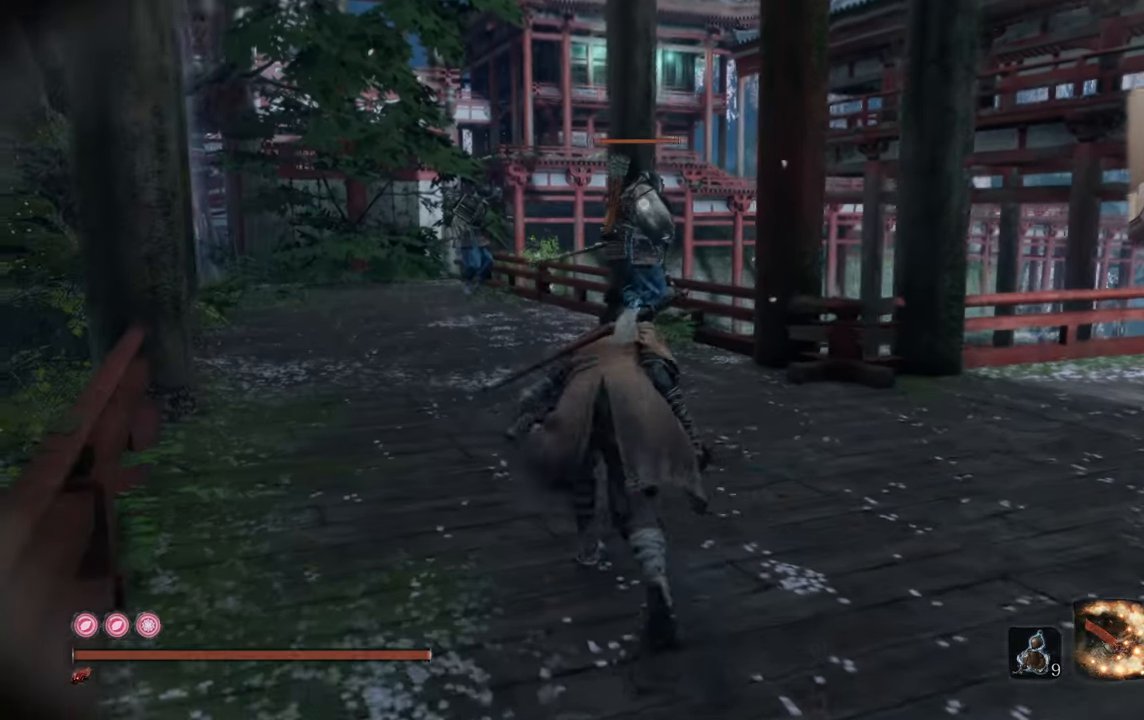
{"buttons": [], "left_stick": "up", "right_stick": "center", "events": []}
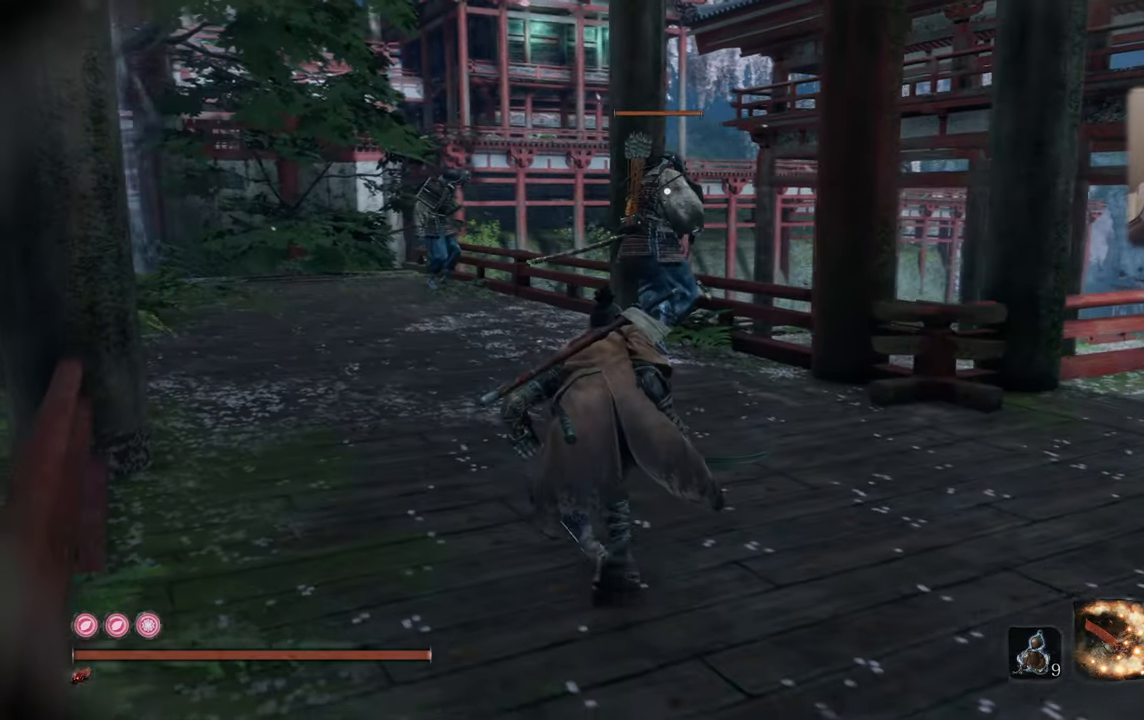
{"buttons": [], "left_stick": "up", "right_stick": "center", "events": []}
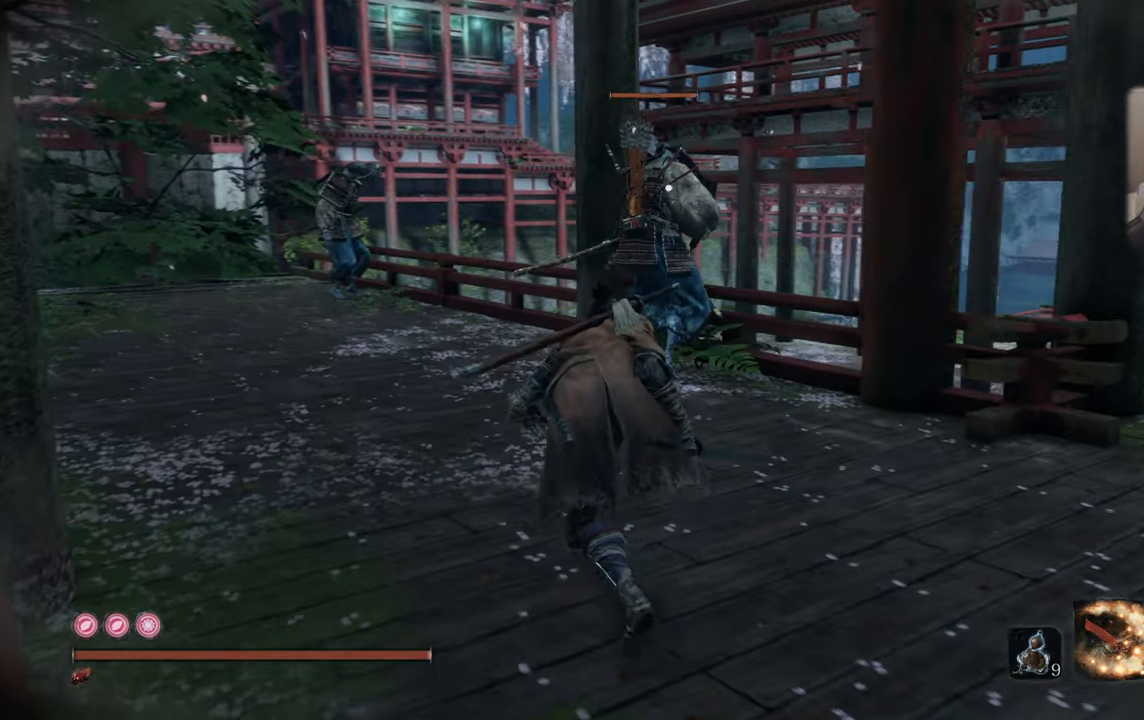
{"buttons": [], "left_stick": "up", "right_stick": "center", "events": []}
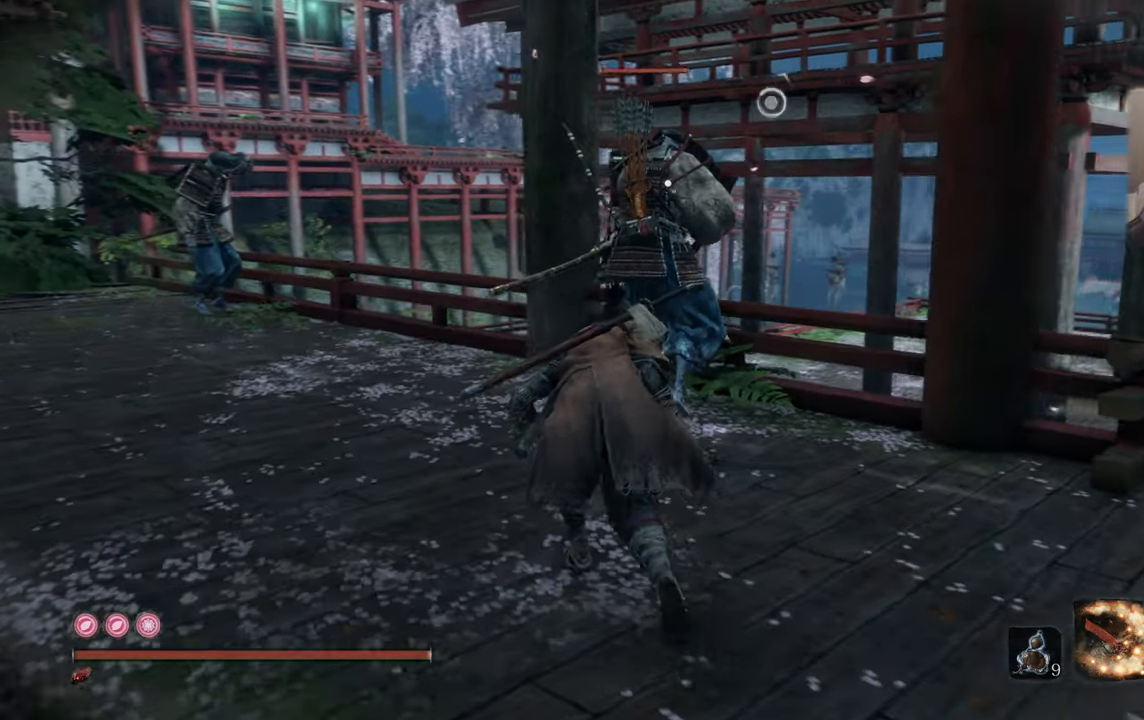
{"buttons": [], "left_stick": "up", "right_stick": "center", "events": []}
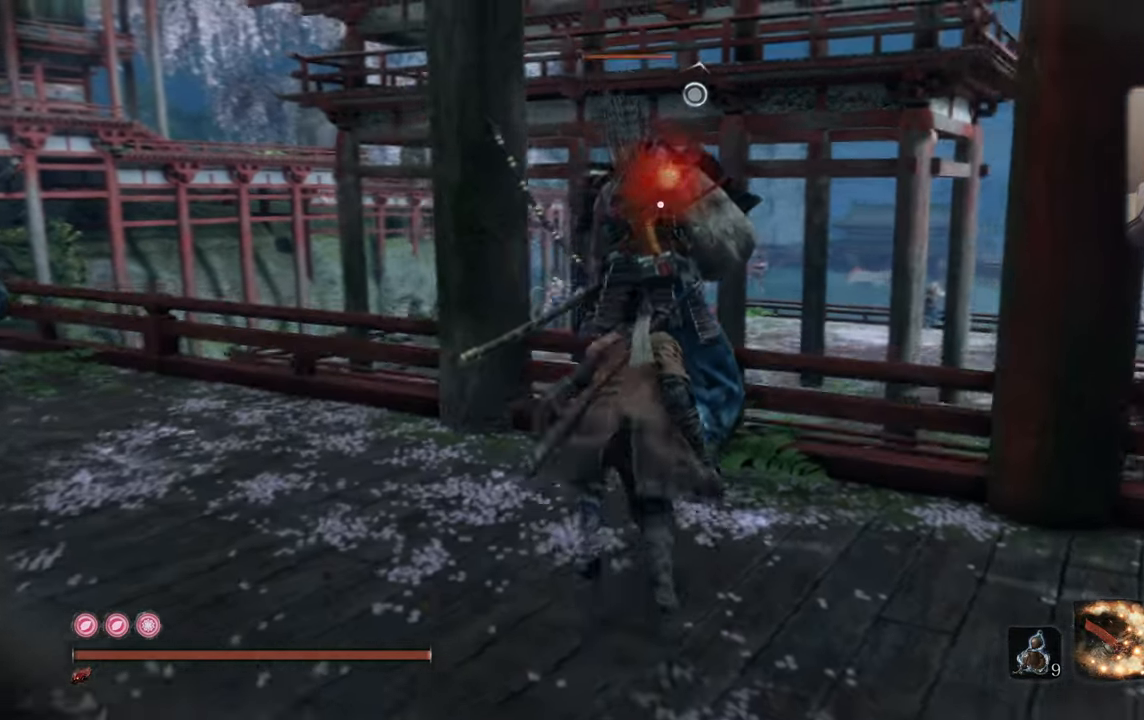
{"buttons": [], "left_stick": "center", "right_stick": "left", "events": [[100, "left_stick", "center"], [283, "right_stick", "left"]]}
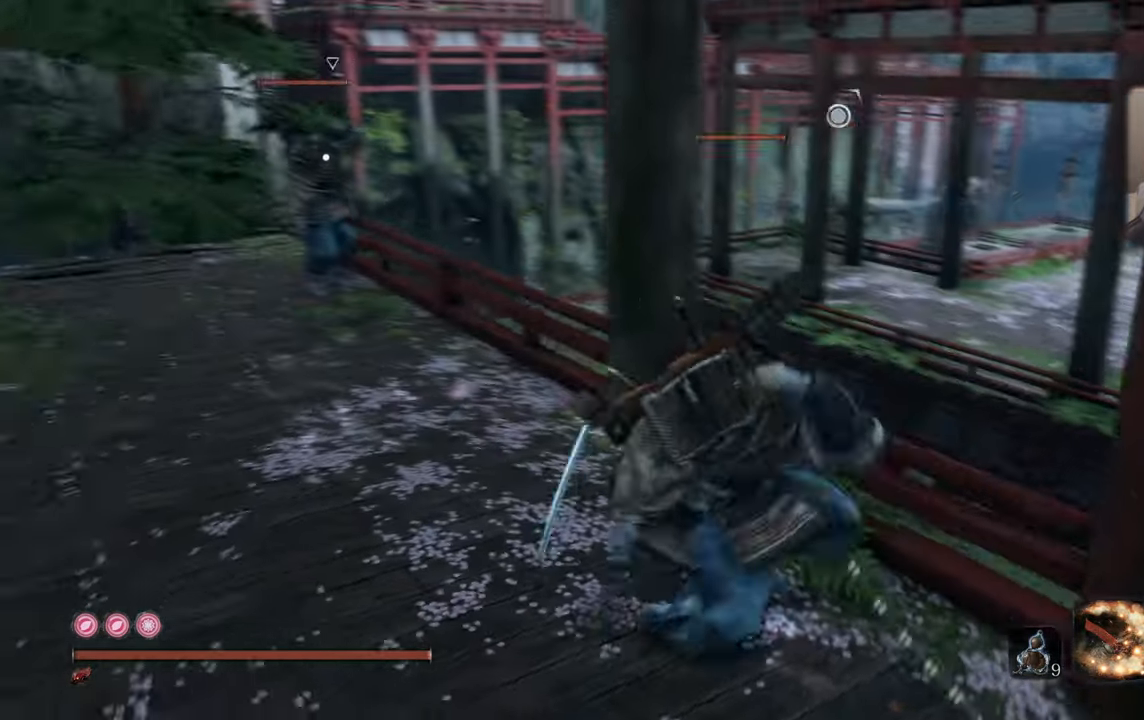
{"buttons": [], "left_stick": "center", "right_stick": "center", "events": [[16, "right_stick", "center"]]}
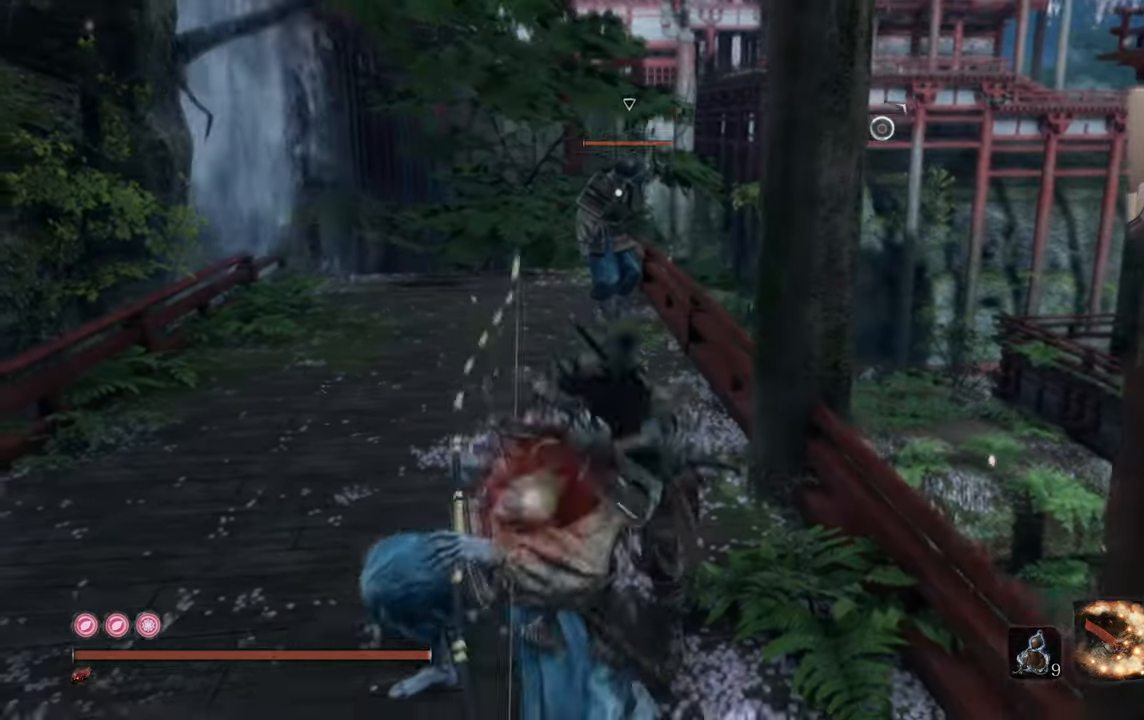
{"buttons": [], "left_stick": "center", "right_stick": "center", "events": []}
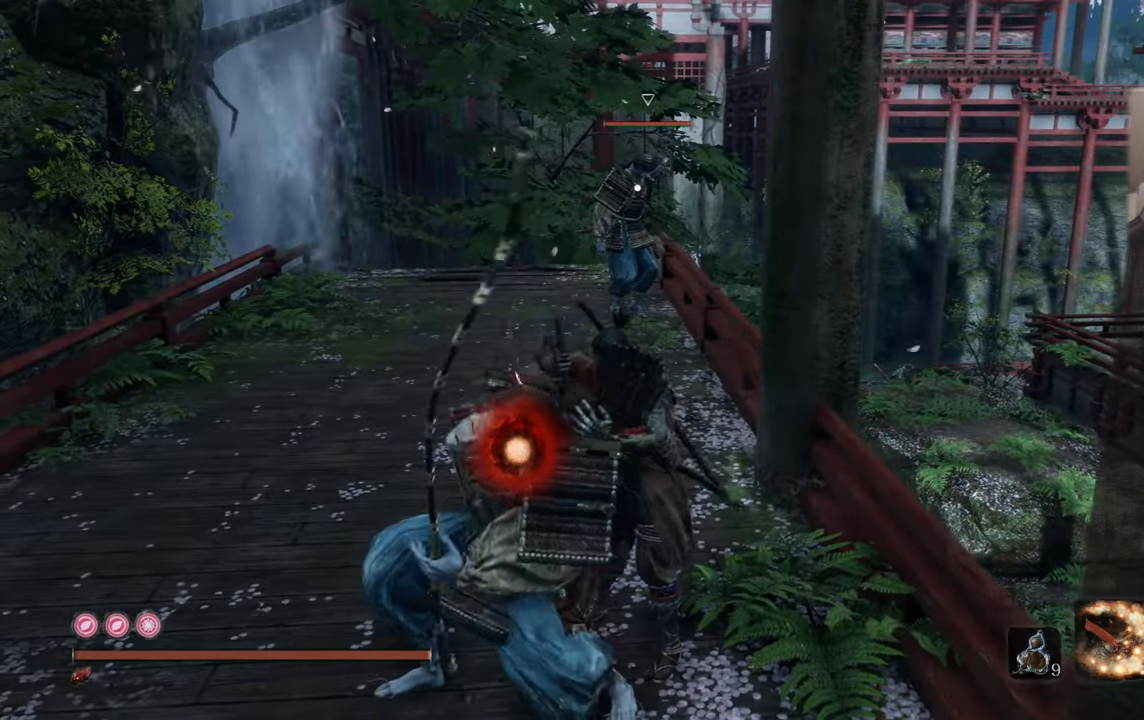
{"buttons": [], "left_stick": "center", "right_stick": "center", "events": []}
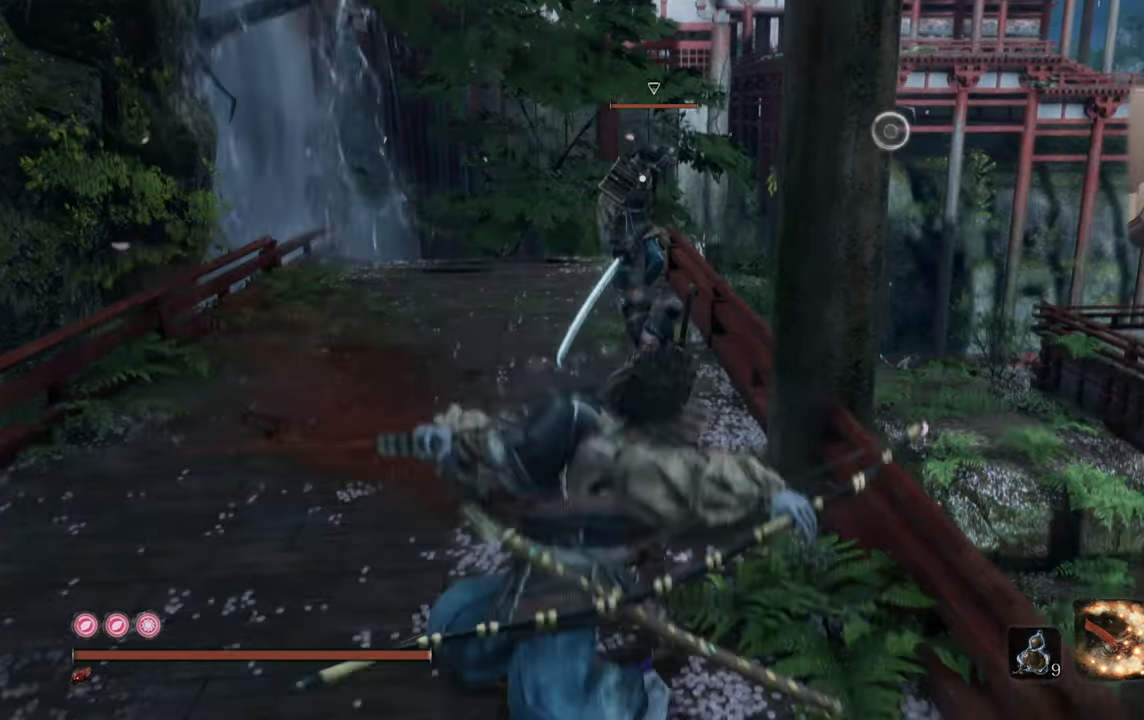
{"buttons": [], "left_stick": "left", "right_stick": "center", "events": [[383, "SQUARE", "down"], [450, "left_stick", "left"], [483, "SQUARE", "up"]]}
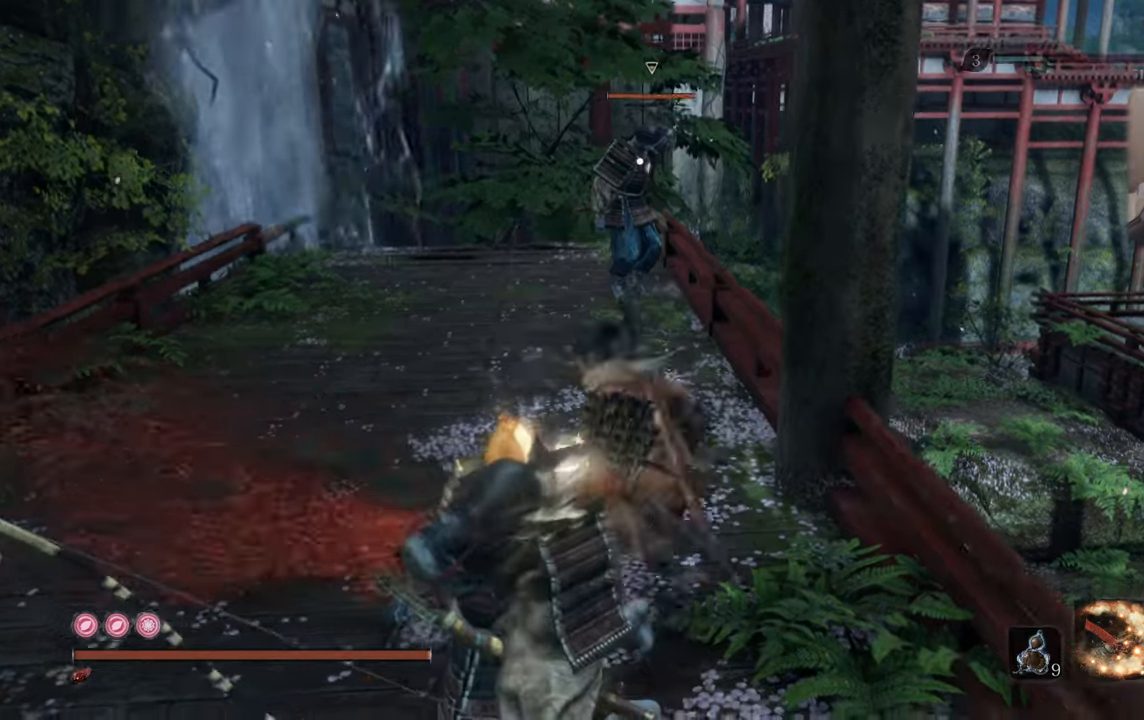
{"buttons": [], "left_stick": "left", "right_stick": "center", "events": []}
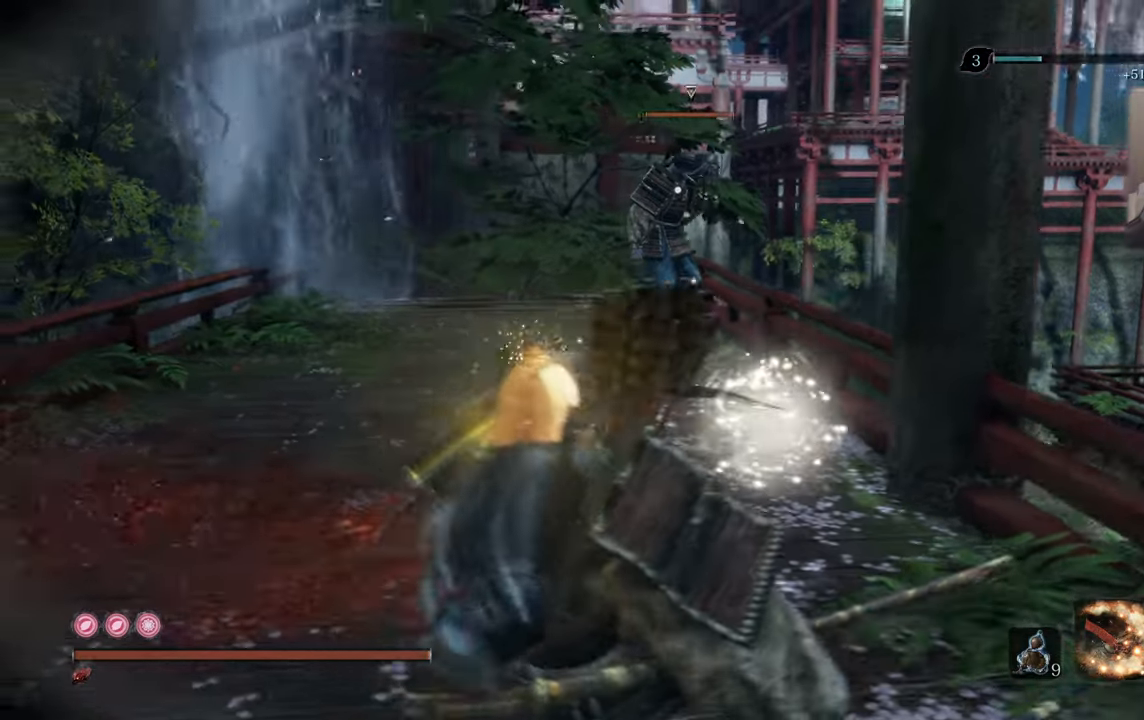
{"buttons": [], "left_stick": "up-left", "right_stick": "center", "events": [[17, "left_stick", "up-left"]]}
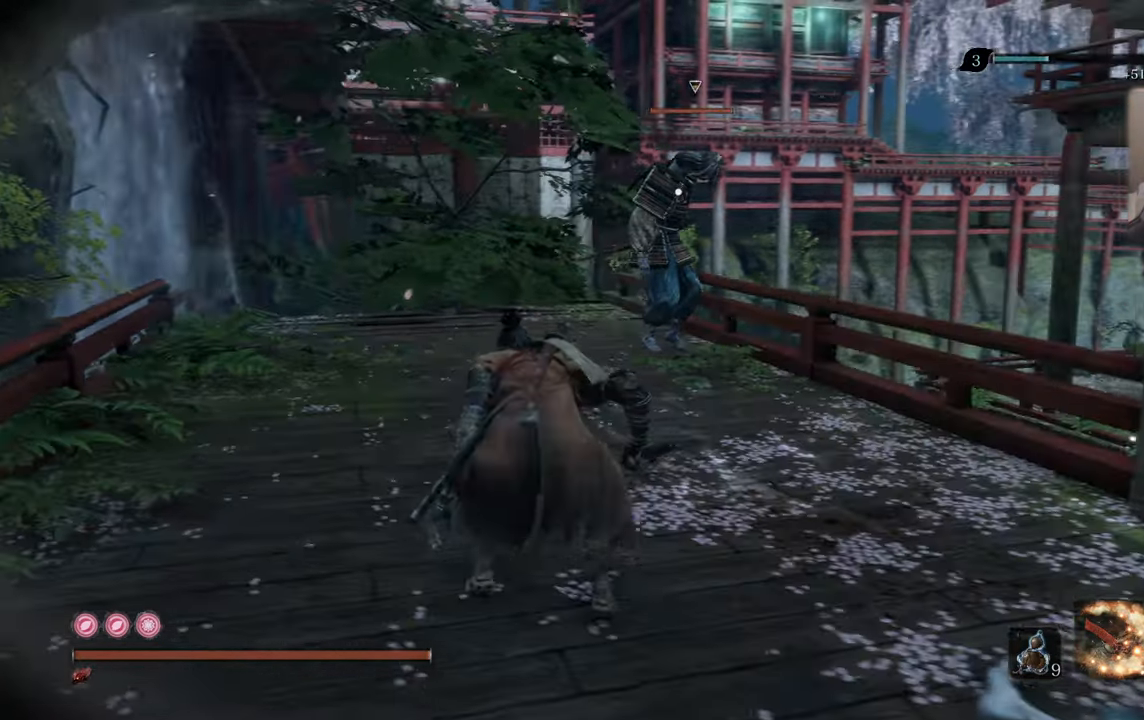
{"buttons": [], "left_stick": "up-left", "right_stick": "center", "events": []}
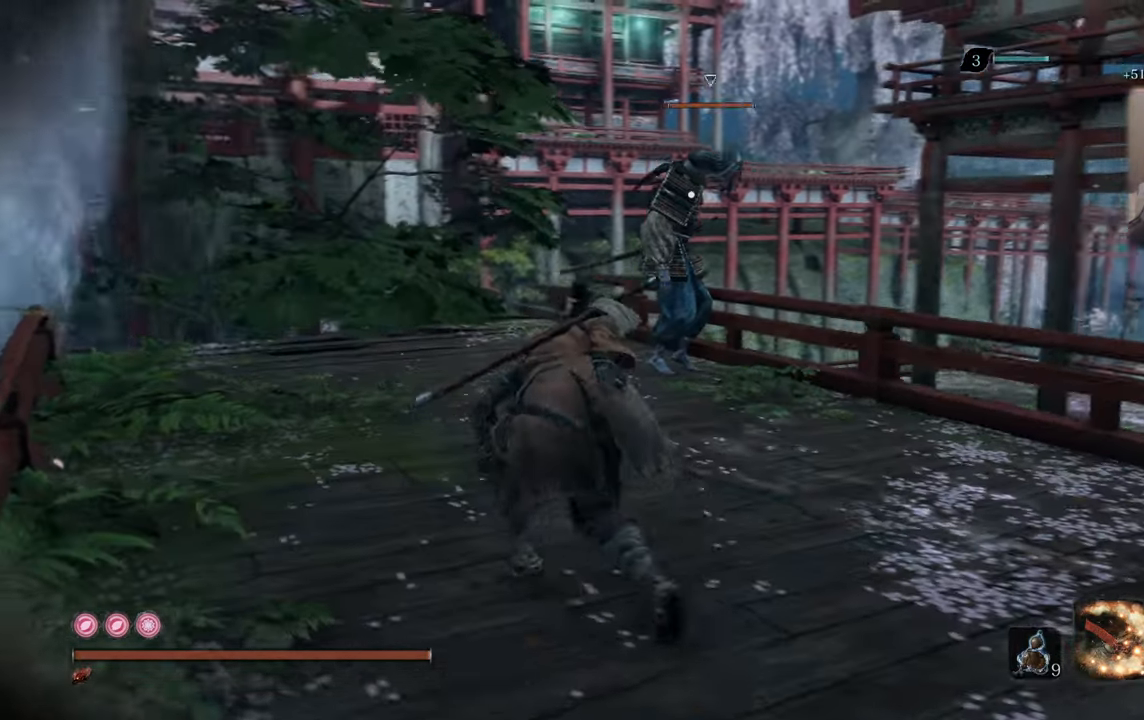
{"buttons": [], "left_stick": "up-left", "right_stick": "center", "events": []}
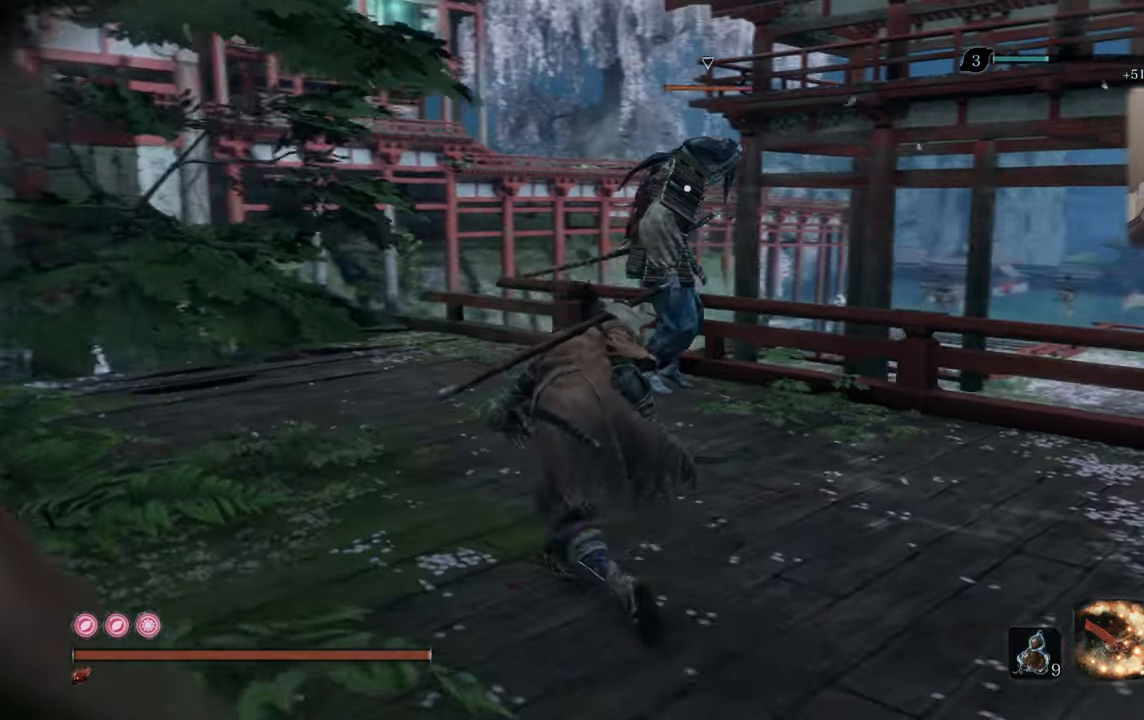
{"buttons": [], "left_stick": "up-left", "right_stick": "center", "events": []}
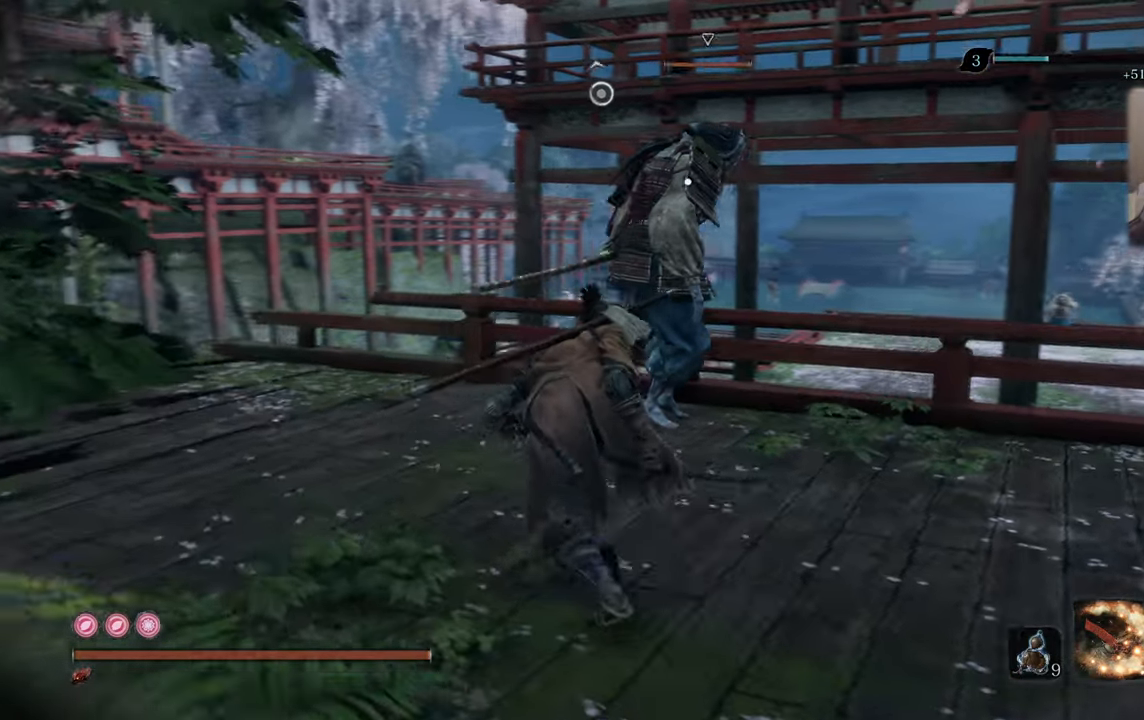
{"buttons": [], "left_stick": "up-left", "right_stick": "center", "events": []}